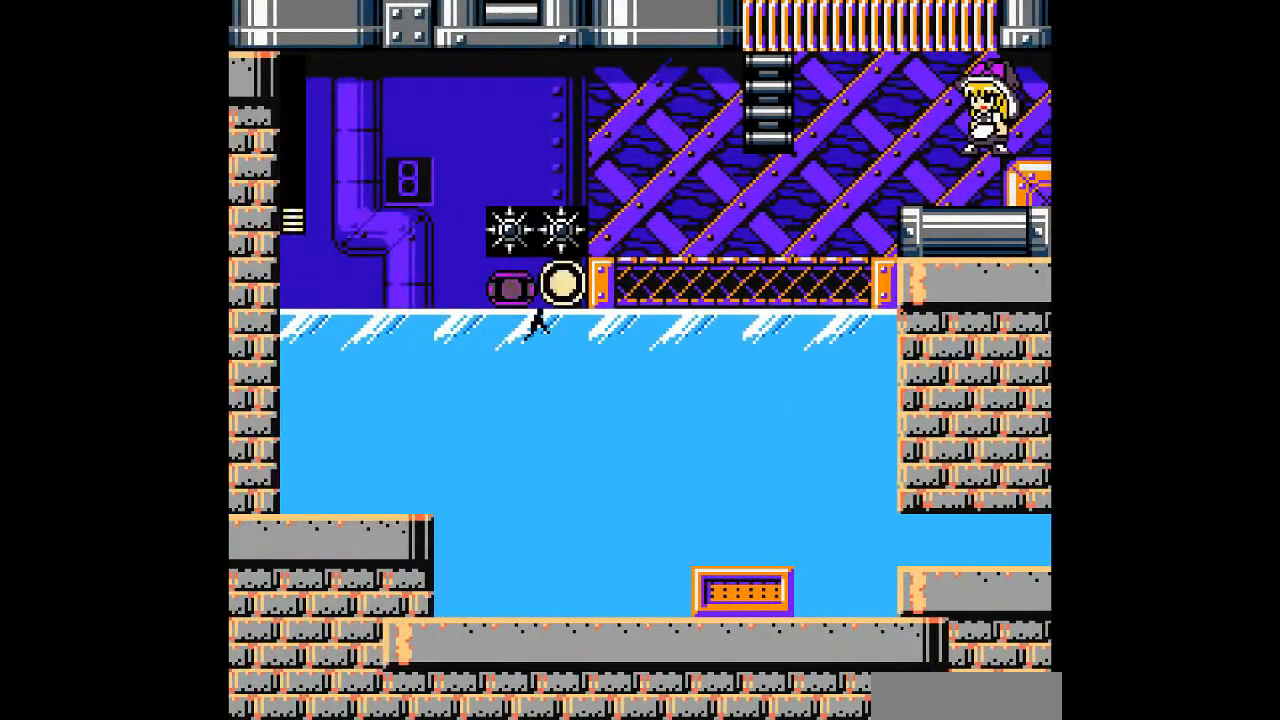
Gameplay with a controller; each line is a JSON object with the inputs held at the frame after it. "events" lists button and stick changes between this image and that frame as [ms after this image, input, new state], when the widget could be followed in between. Not read: L3 R3 other_buttons.
{"buttons": ["DPAD_LEFT"], "events": [[433, "DPAD_LEFT", "down"]]}
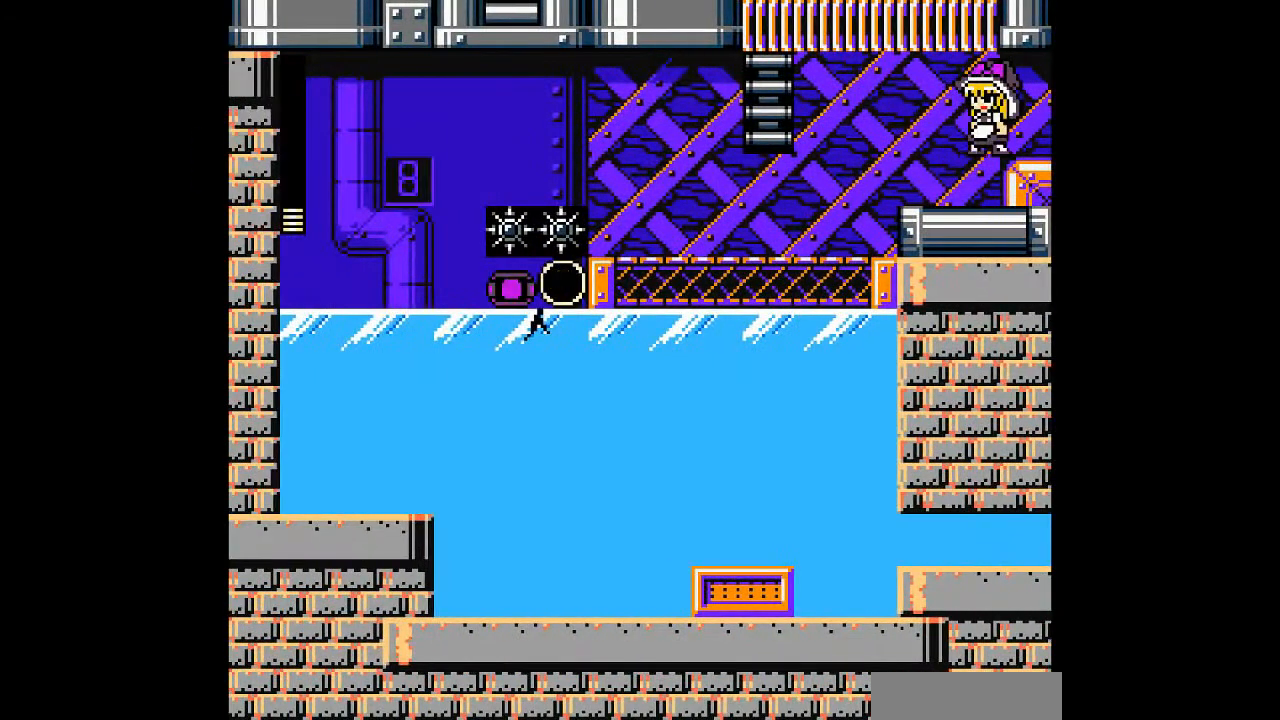
{"buttons": ["DPAD_LEFT"], "events": []}
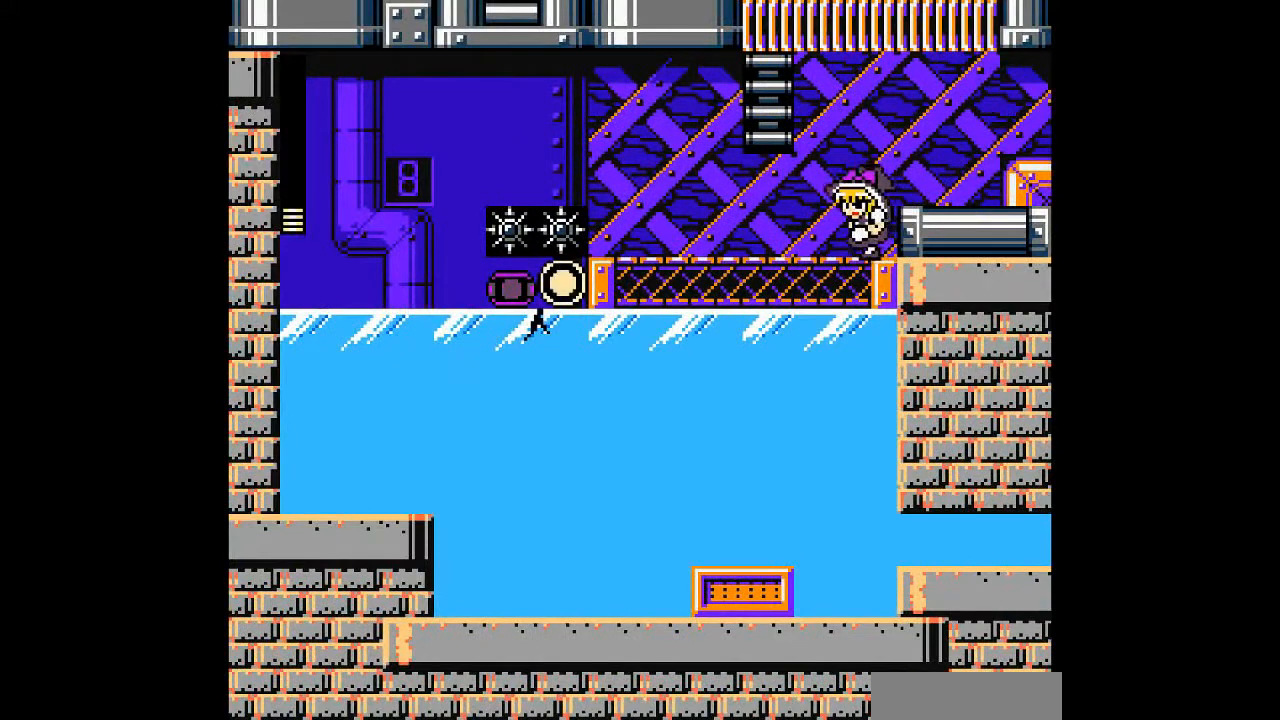
{"buttons": ["DPAD_LEFT"], "events": []}
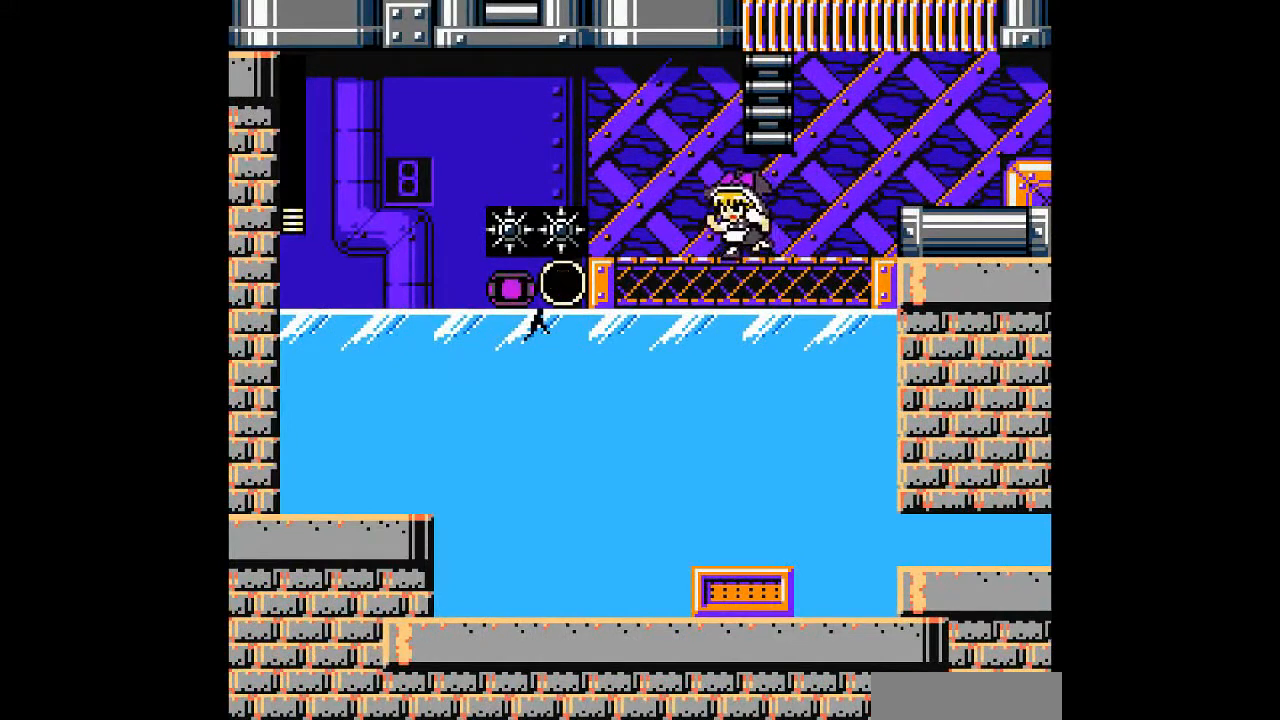
{"buttons": ["DPAD_LEFT"], "events": [[33, "DPAD_LEFT", "up"], [267, "DPAD_LEFT", "down"]]}
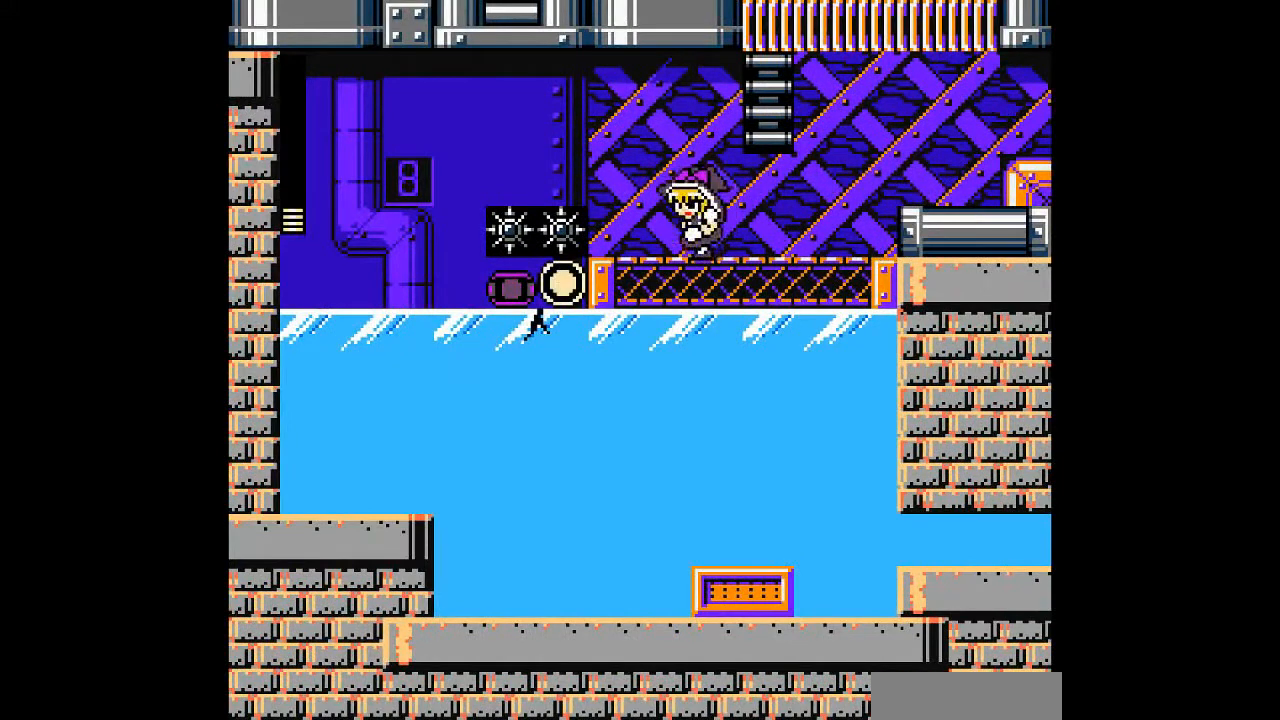
{"buttons": [], "events": [[133, "DPAD_LEFT", "up"]]}
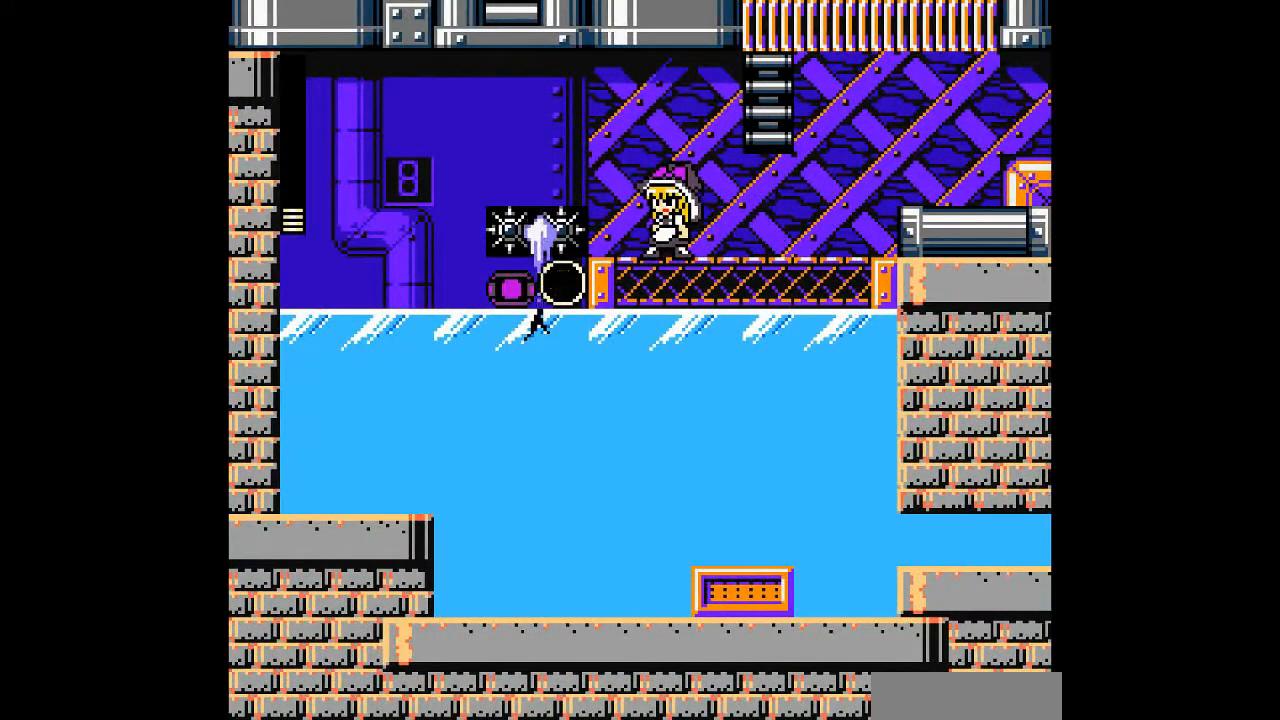
{"buttons": [], "events": [[333, "DPAD_LEFT", "down"], [500, "DPAD_LEFT", "up"]]}
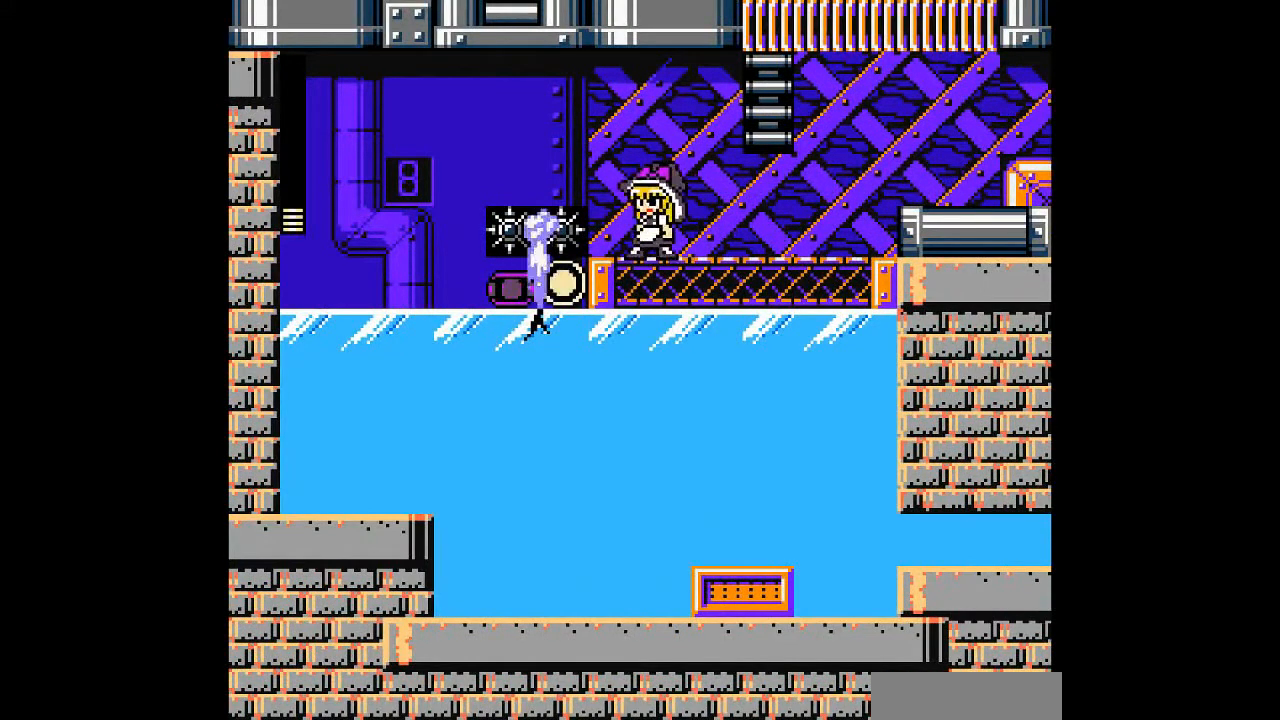
{"buttons": ["C", "DPAD_LEFT"], "events": [[233, "B", "down"], [400, "C", "down"], [433, "DPAD_LEFT", "down"], [467, "B", "up"]]}
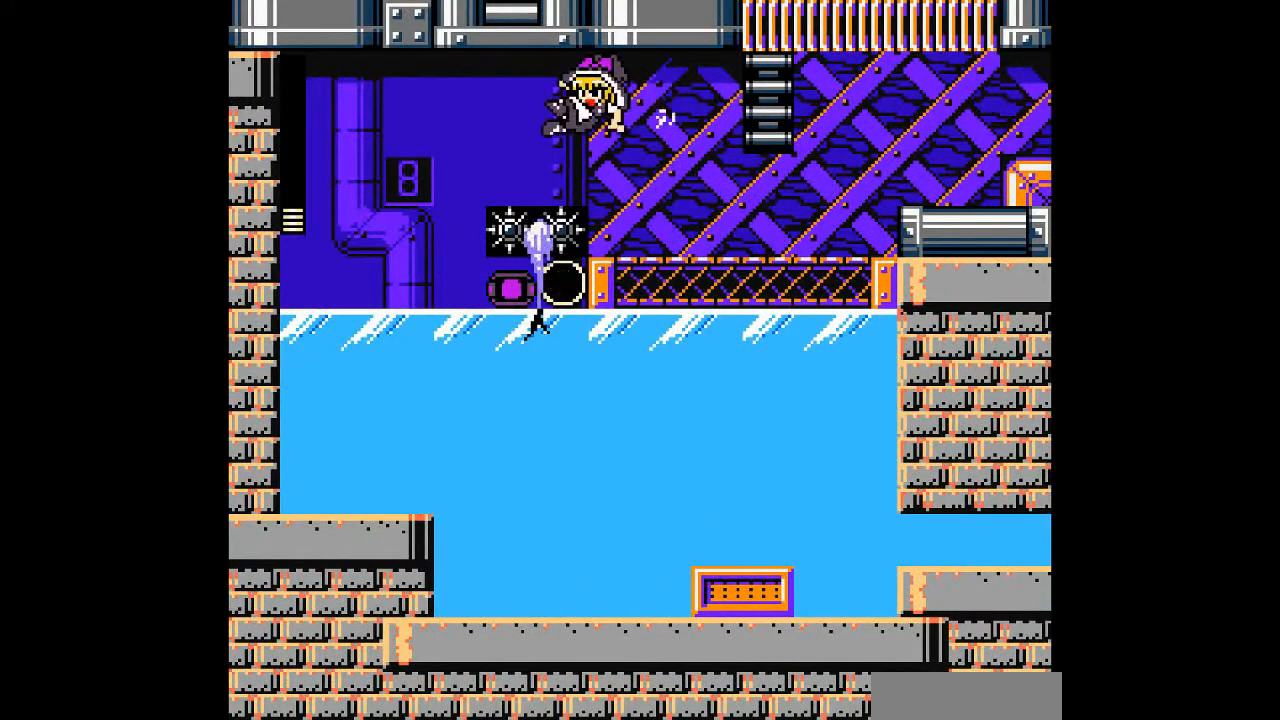
{"buttons": ["DPAD_LEFT"], "events": [[400, "C", "up"]]}
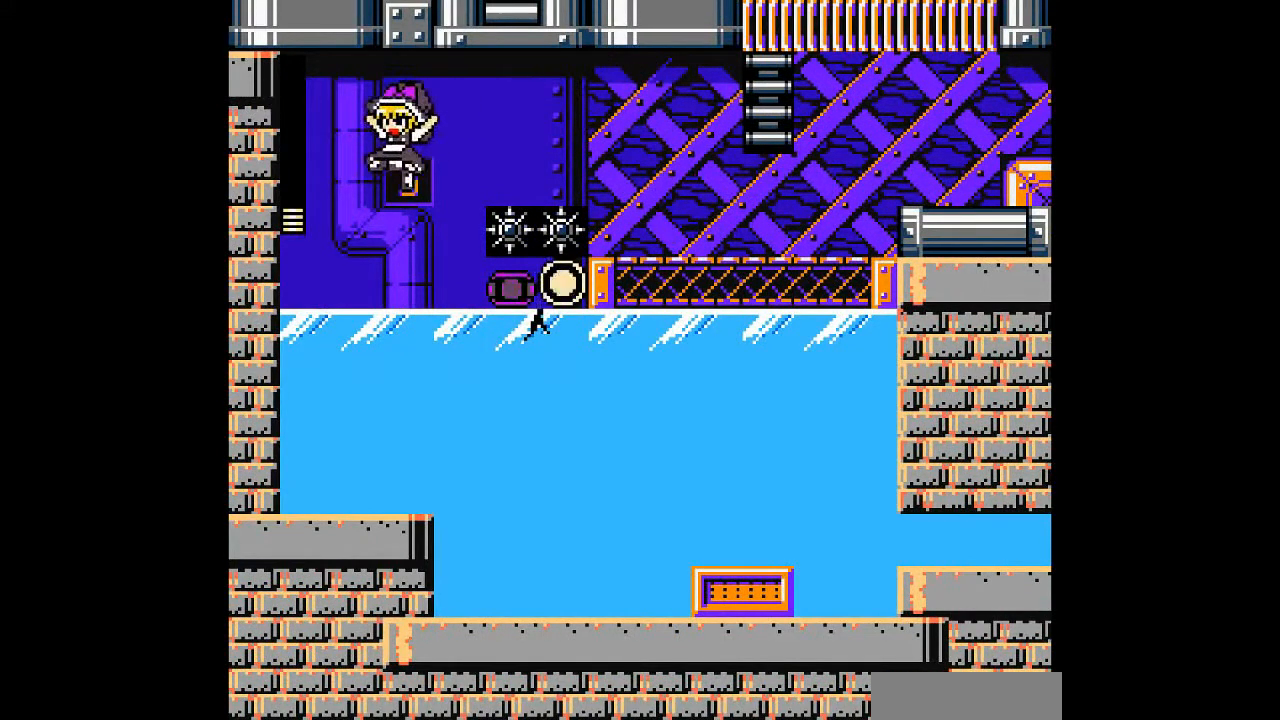
{"buttons": ["B", "DPAD_RIGHT"], "events": [[100, "DPAD_LEFT", "up"], [433, "B", "down"], [467, "DPAD_RIGHT", "down"]]}
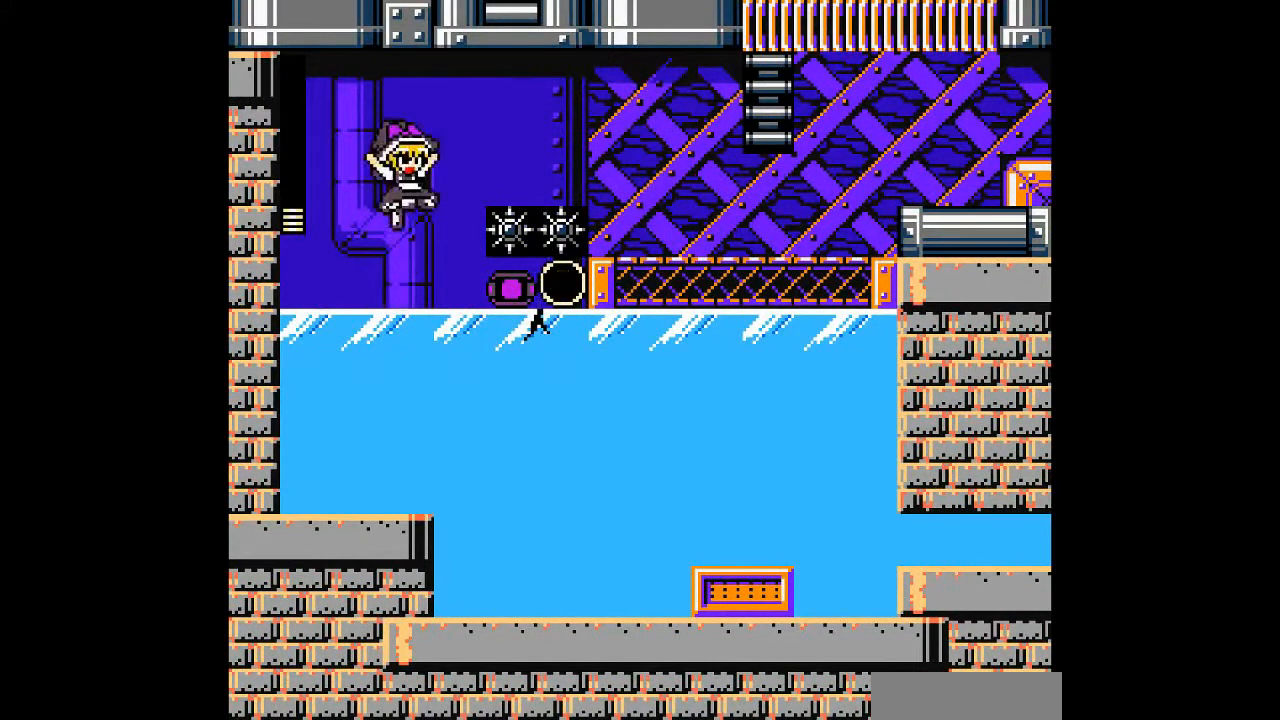
{"buttons": [], "events": [[100, "B", "up"], [133, "DPAD_RIGHT", "up"]]}
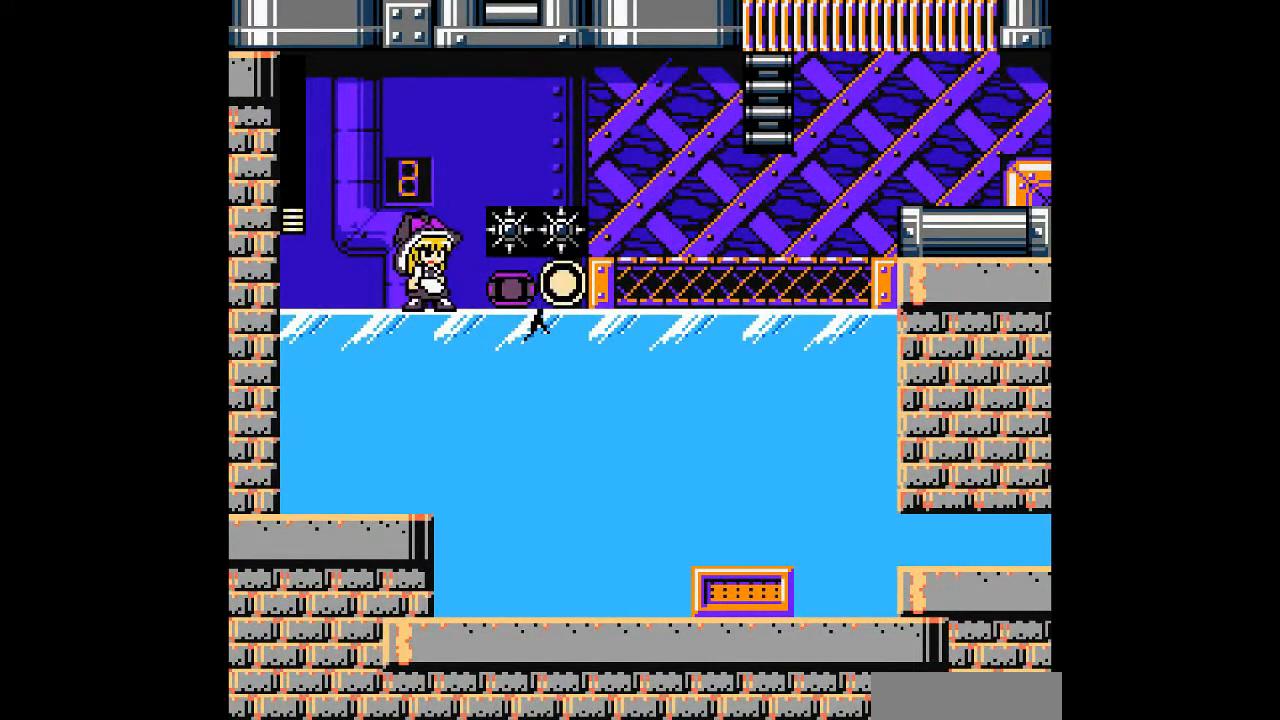
{"buttons": [], "events": []}
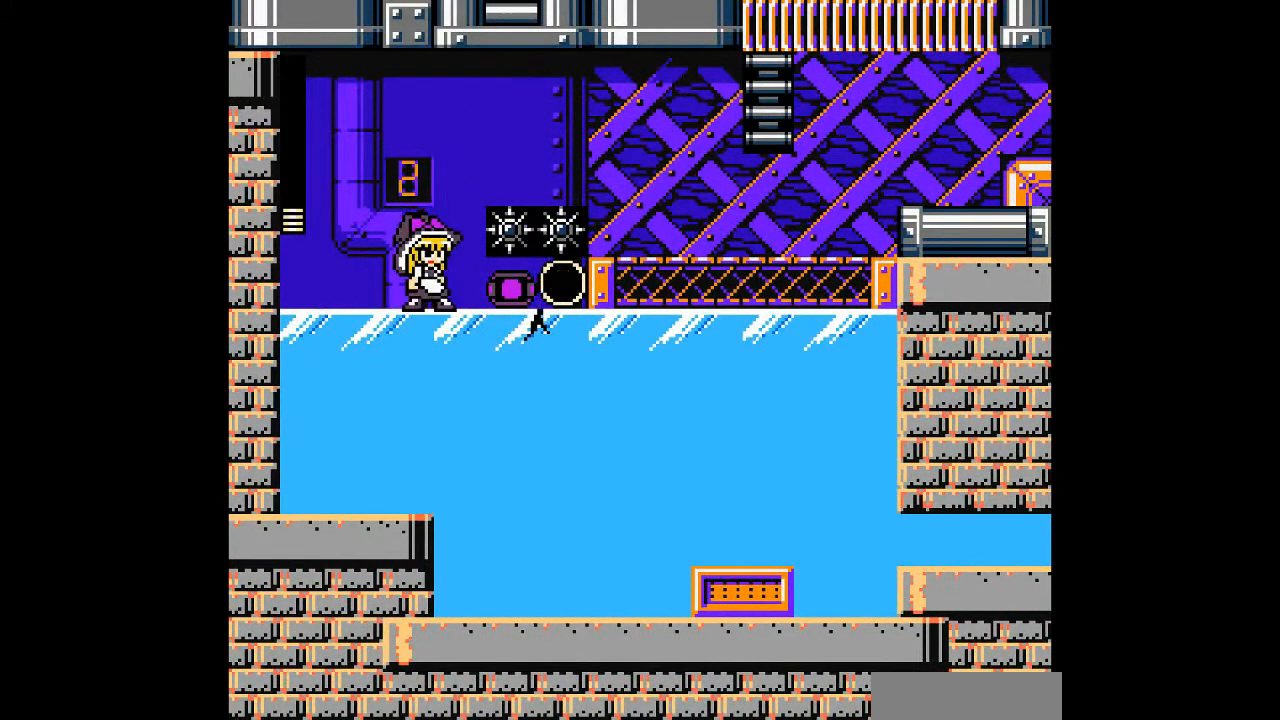
{"buttons": [], "events": []}
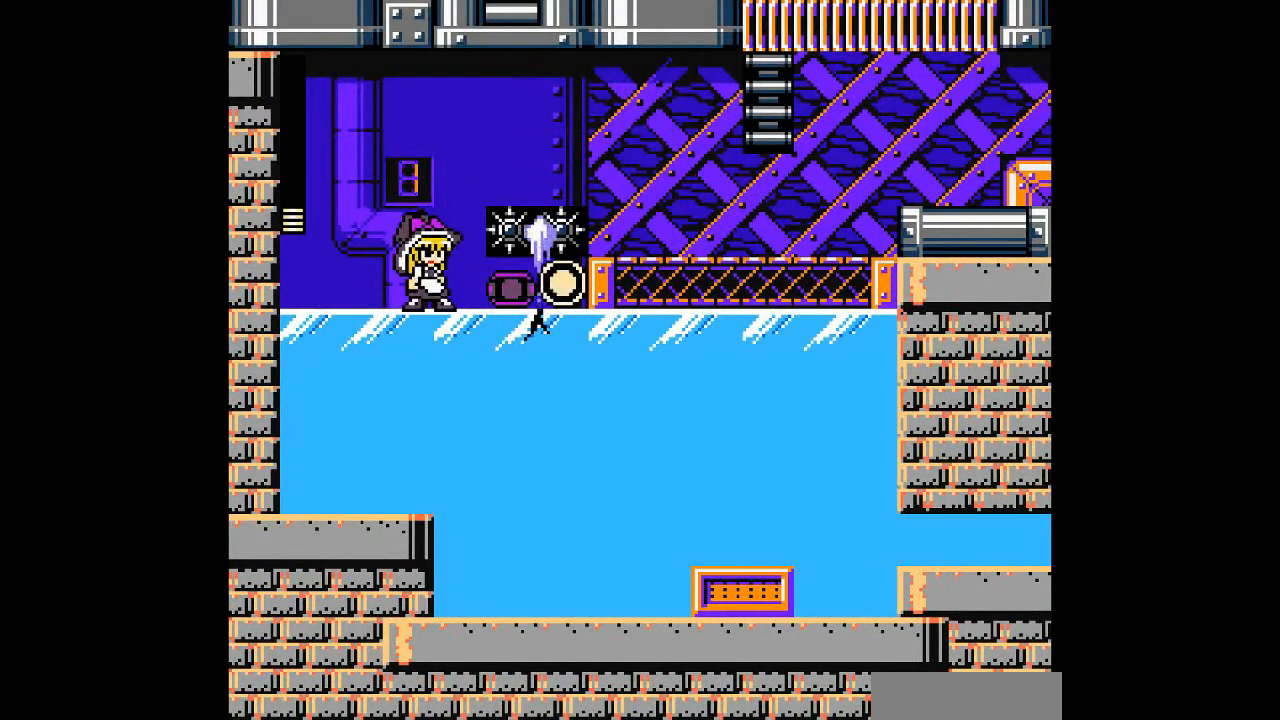
{"buttons": [], "events": []}
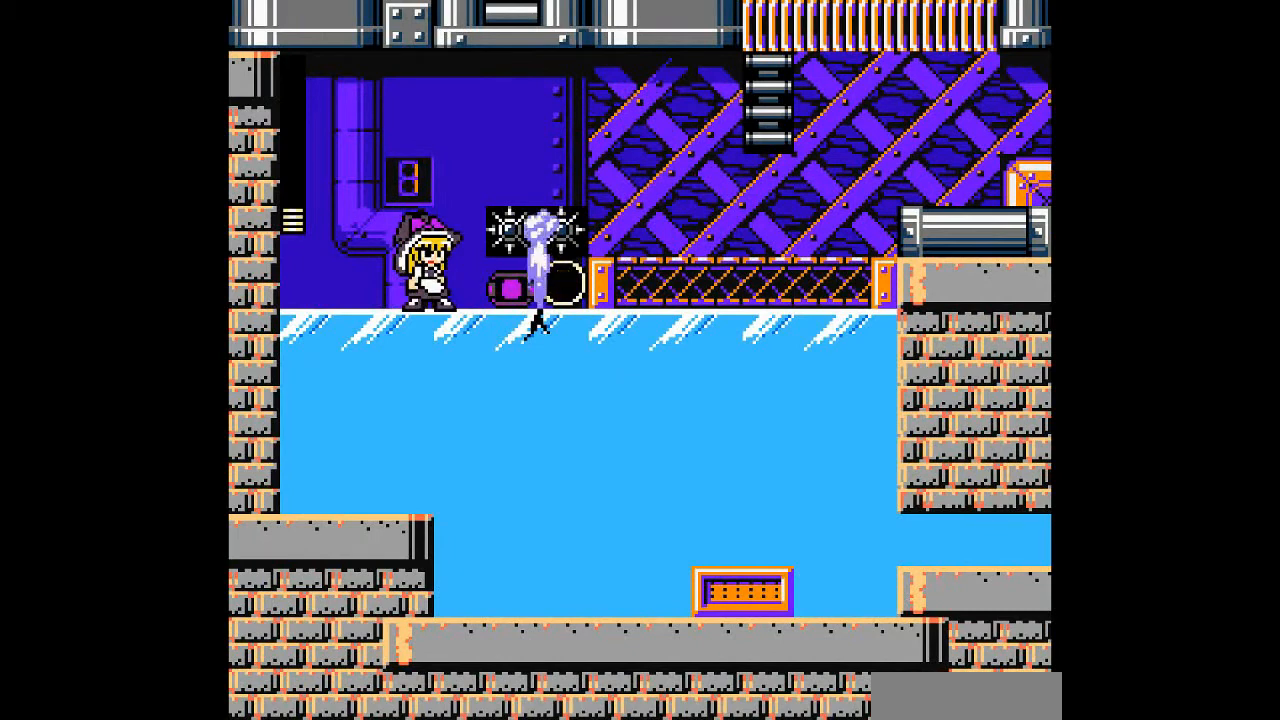
{"buttons": [], "events": []}
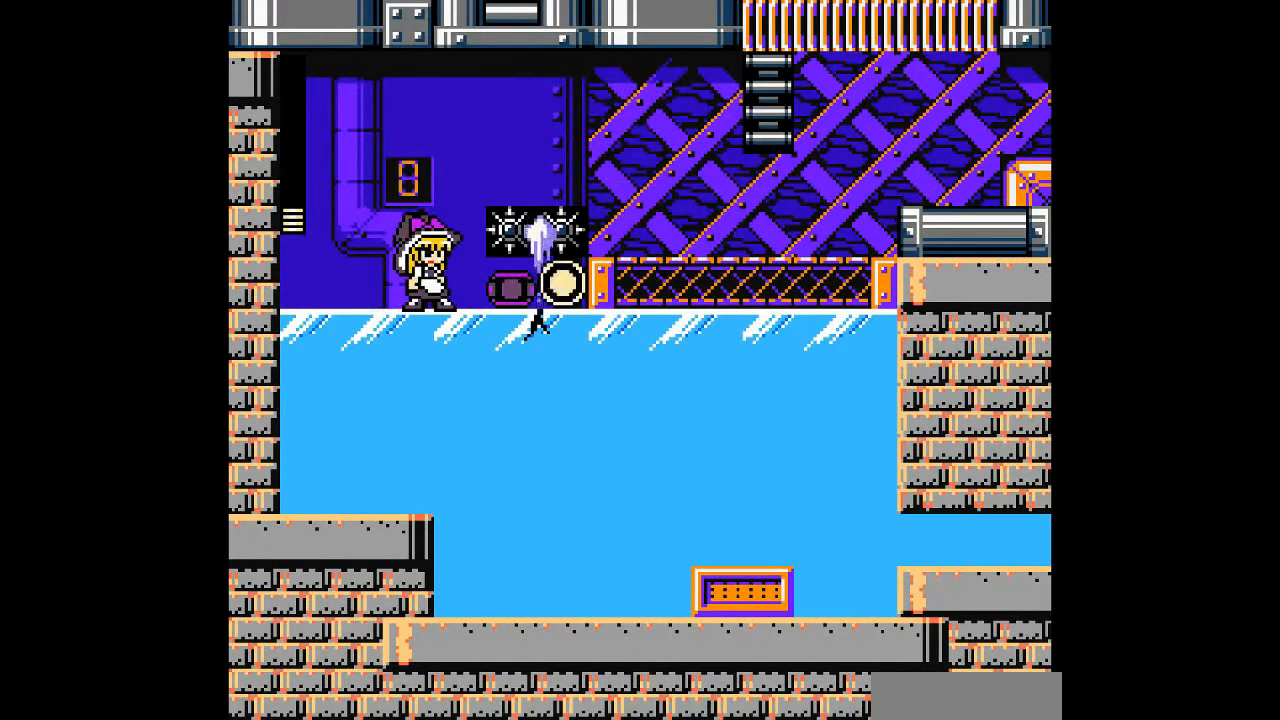
{"buttons": [], "events": []}
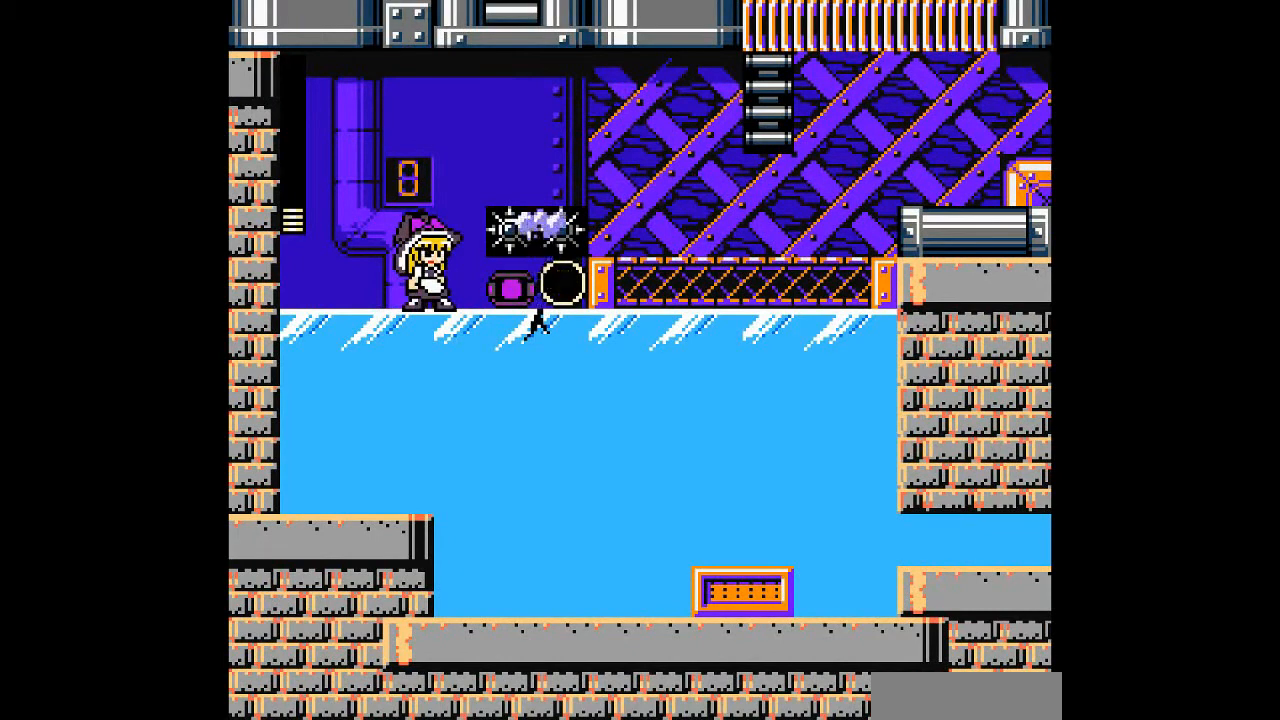
{"buttons": ["C"], "events": [[333, "C", "down"]]}
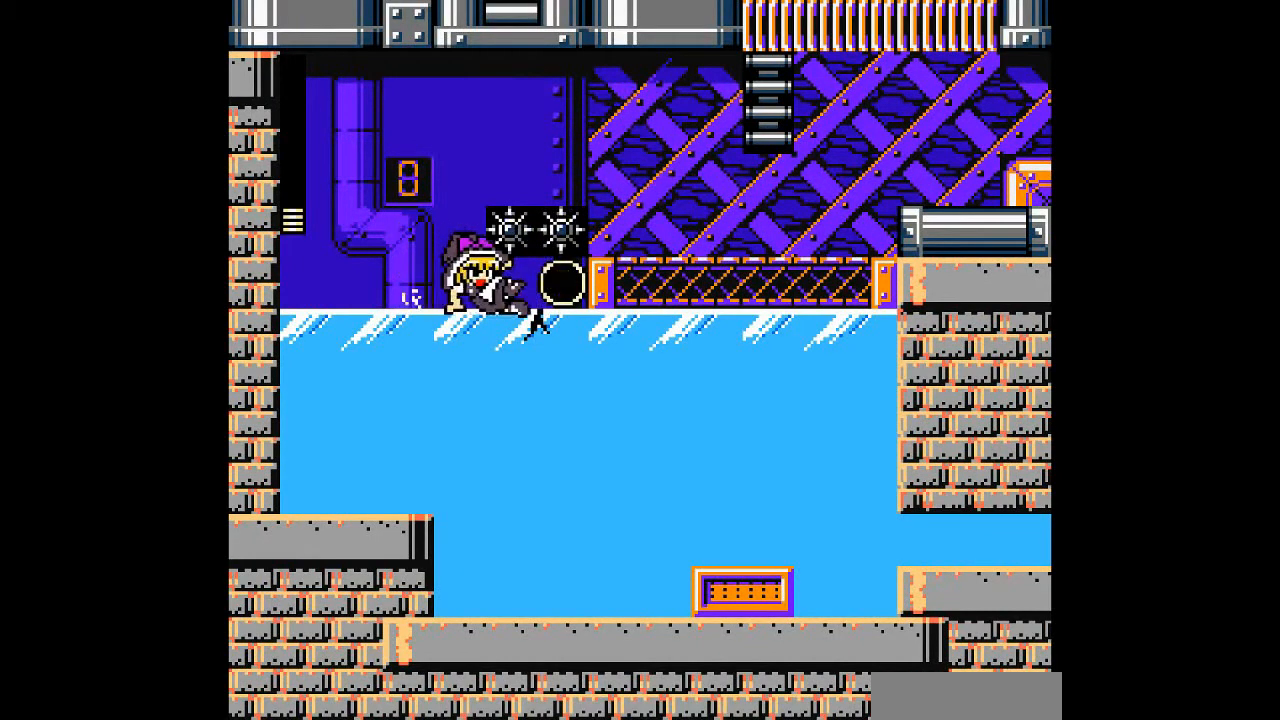
{"buttons": ["DPAD_LEFT"], "events": [[133, "DPAD_LEFT", "down"], [200, "C", "up"]]}
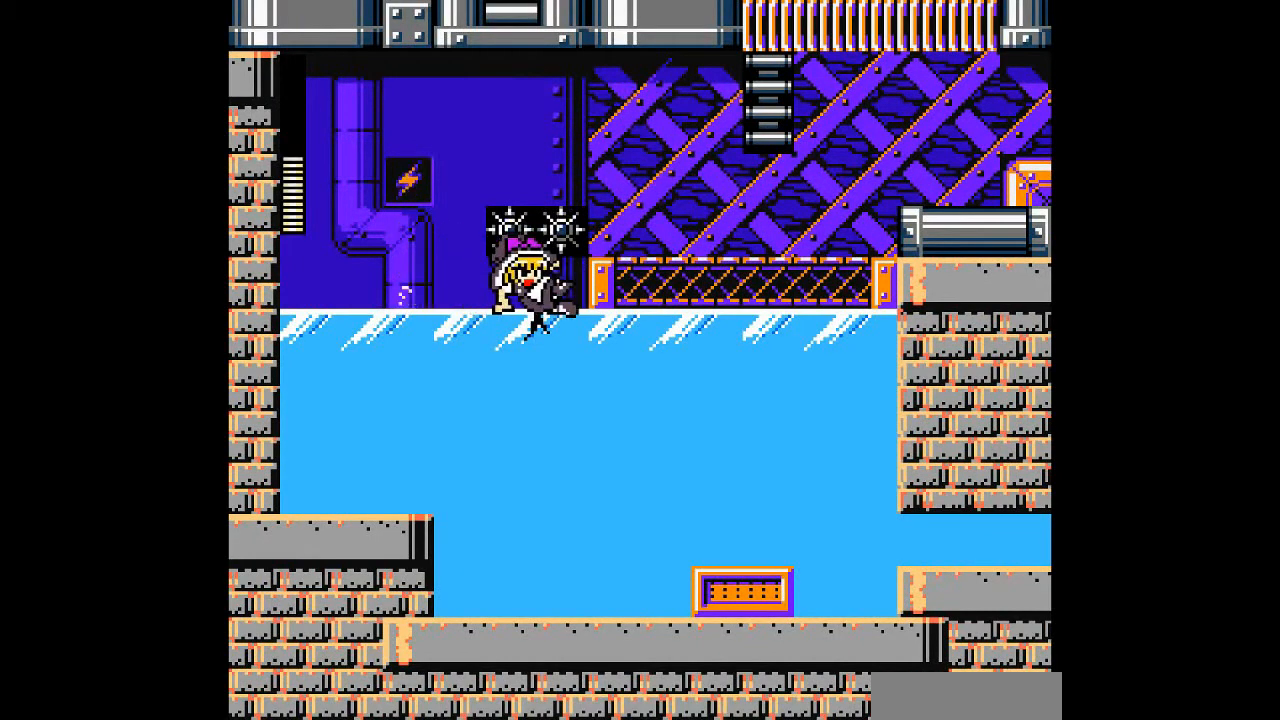
{"buttons": [], "events": [[500, "DPAD_LEFT", "up"]]}
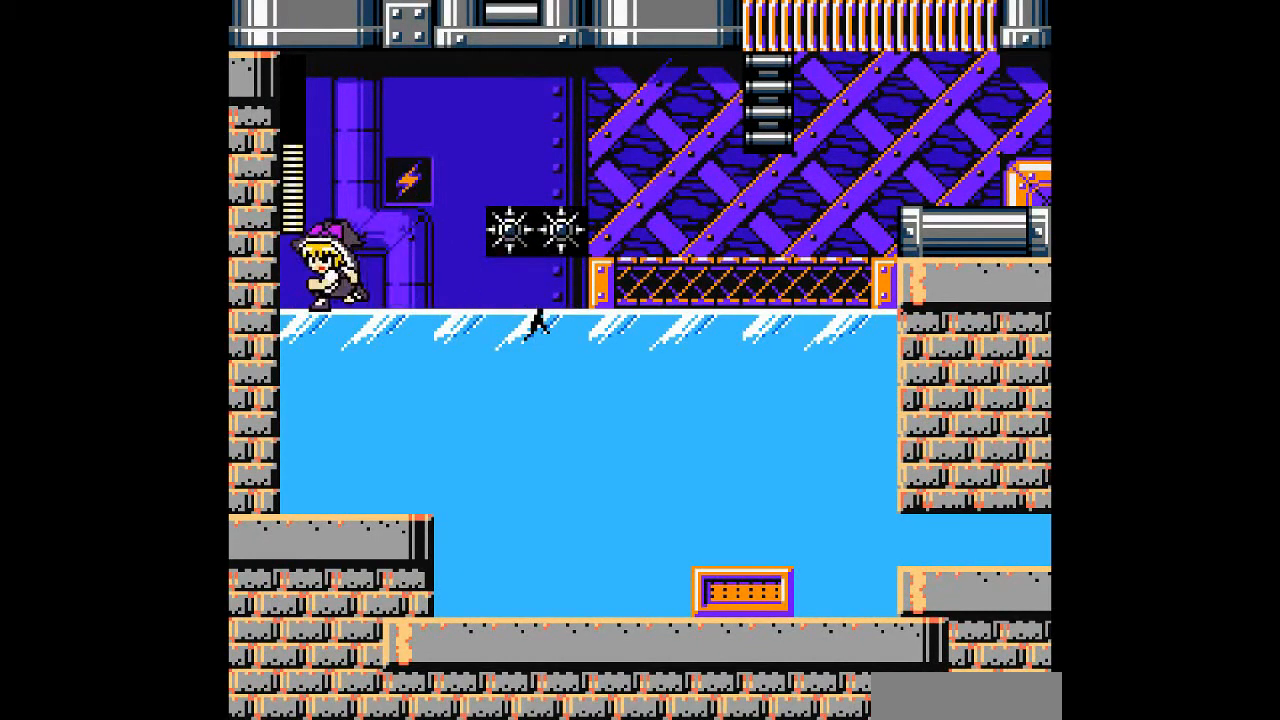
{"buttons": [], "events": []}
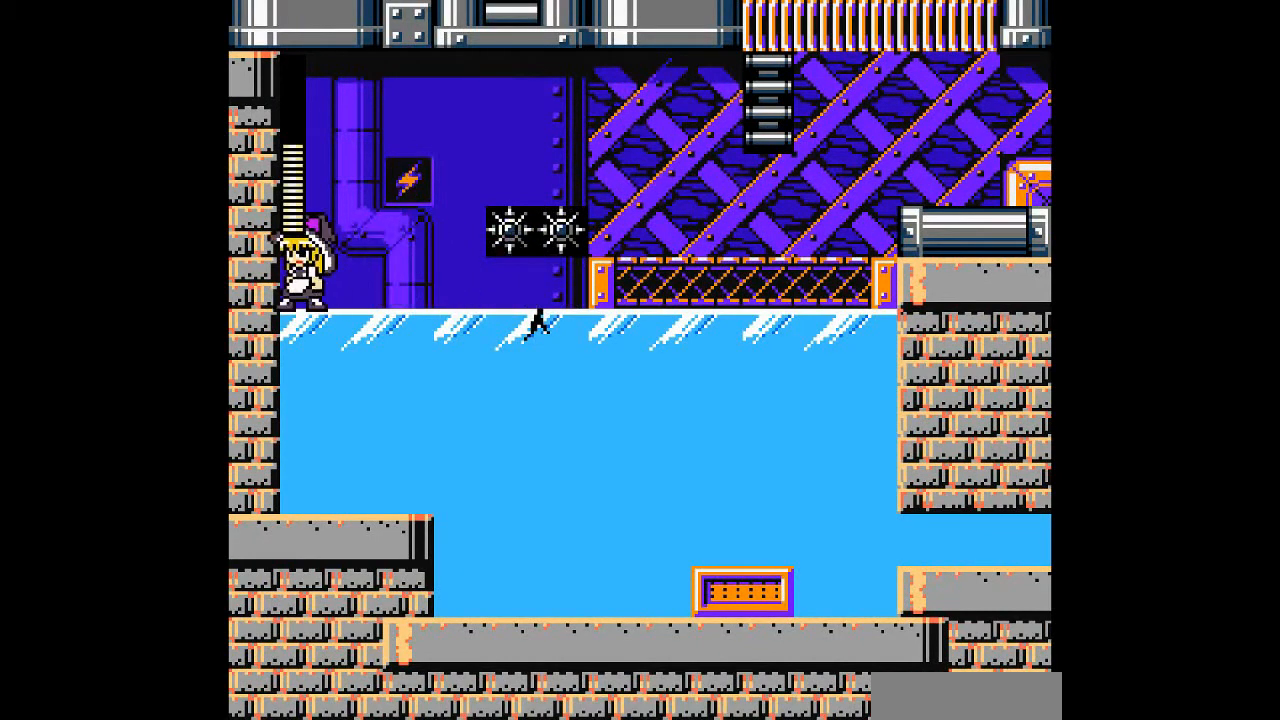
{"buttons": ["B", "DPAD_RIGHT"], "events": [[233, "DPAD_RIGHT", "down"], [467, "B", "down"]]}
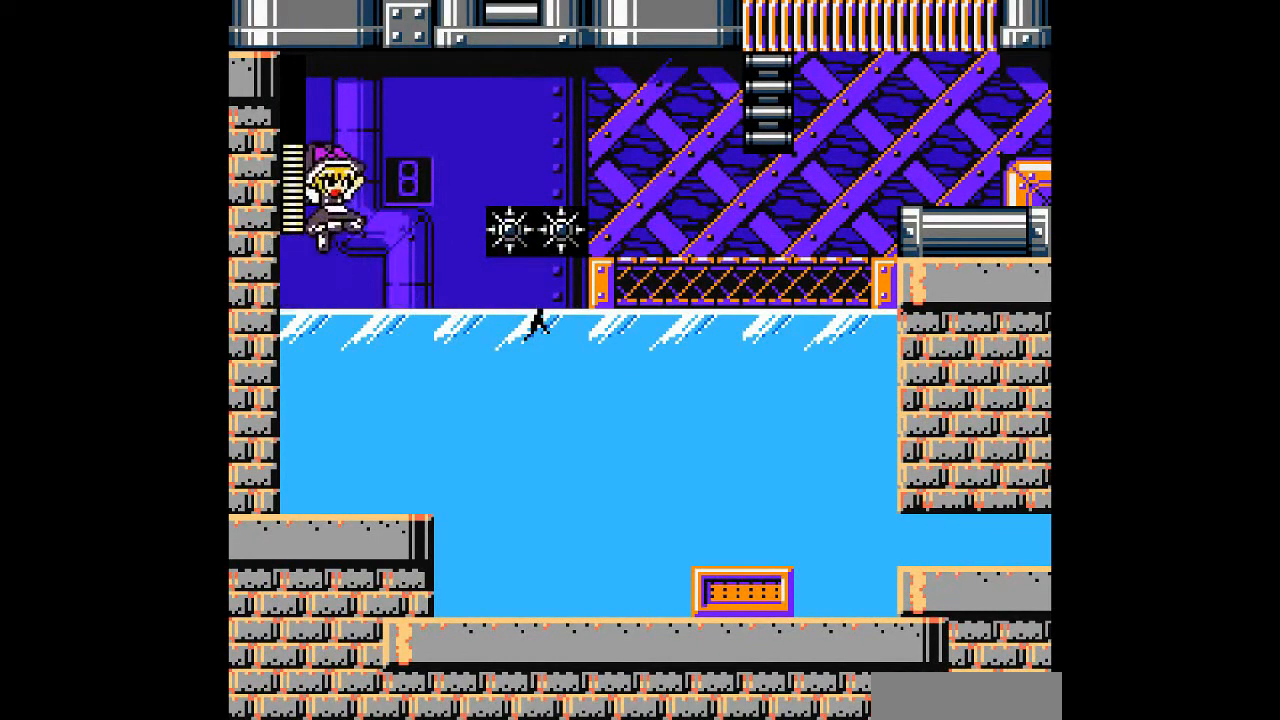
{"buttons": [], "events": [[367, "DPAD_RIGHT", "up"], [400, "B", "up"]]}
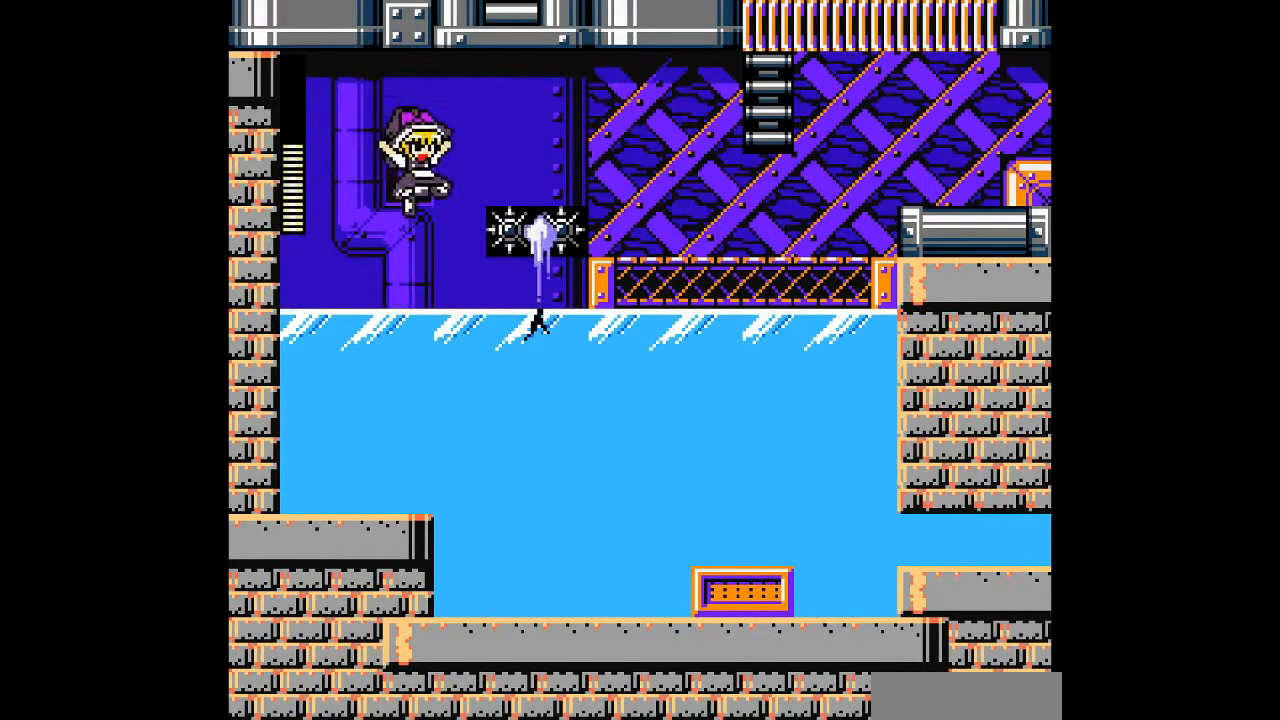
{"buttons": ["C"], "events": [[233, "B", "down"], [433, "C", "down"], [500, "B", "up"]]}
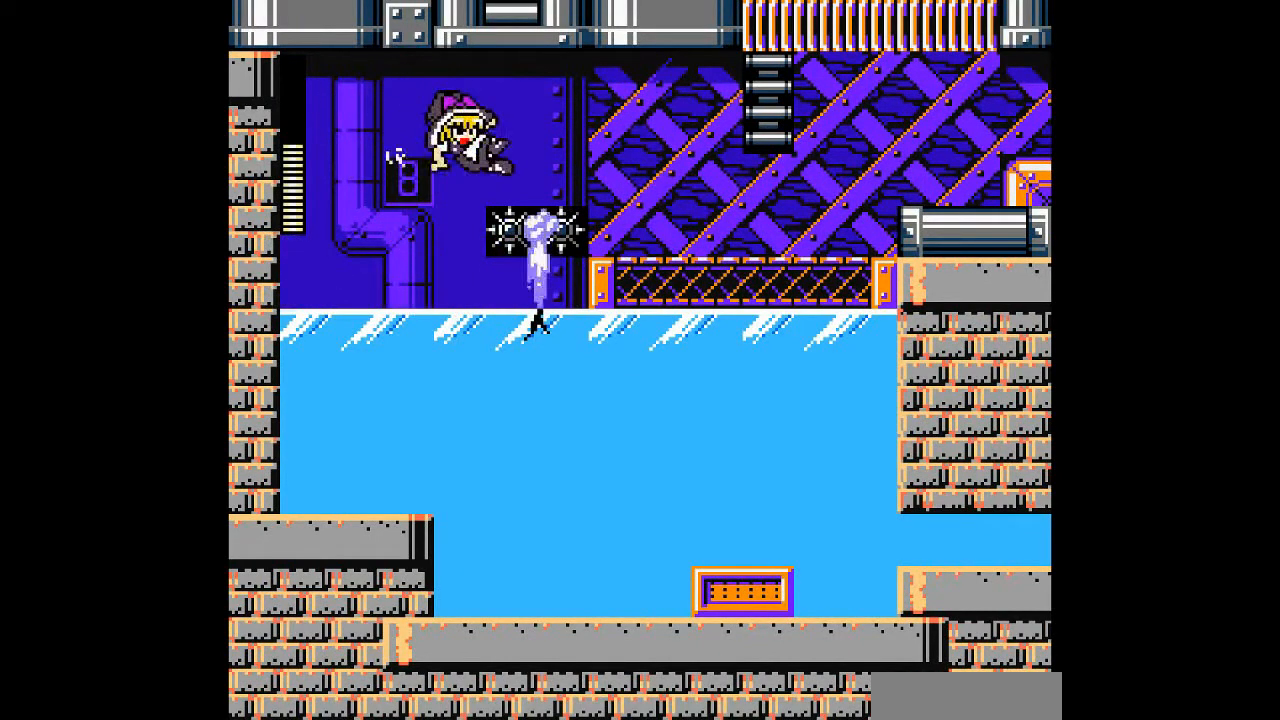
{"buttons": ["C", "DPAD_RIGHT"], "events": [[267, "DPAD_RIGHT", "down"]]}
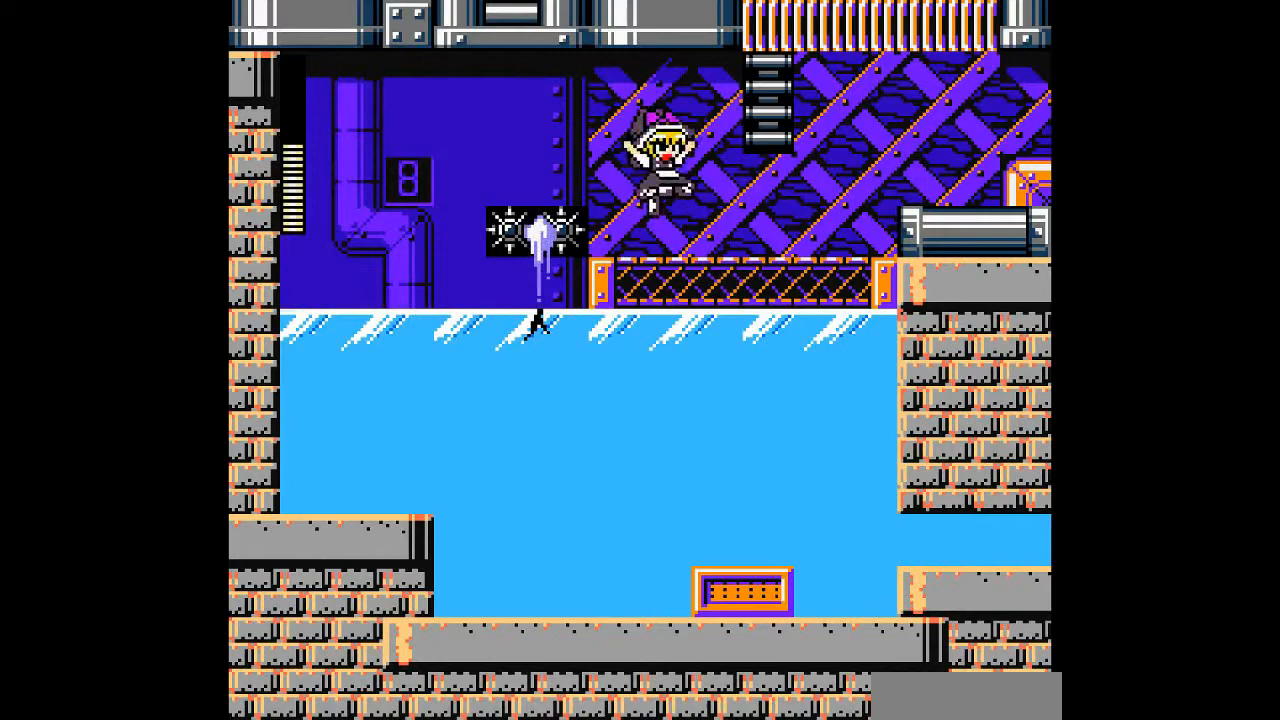
{"buttons": ["DPAD_UP"], "events": [[67, "C", "up"], [300, "B", "down"], [467, "DPAD_RIGHT", "up"], [467, "DPAD_UP", "down"], [500, "B", "up"]]}
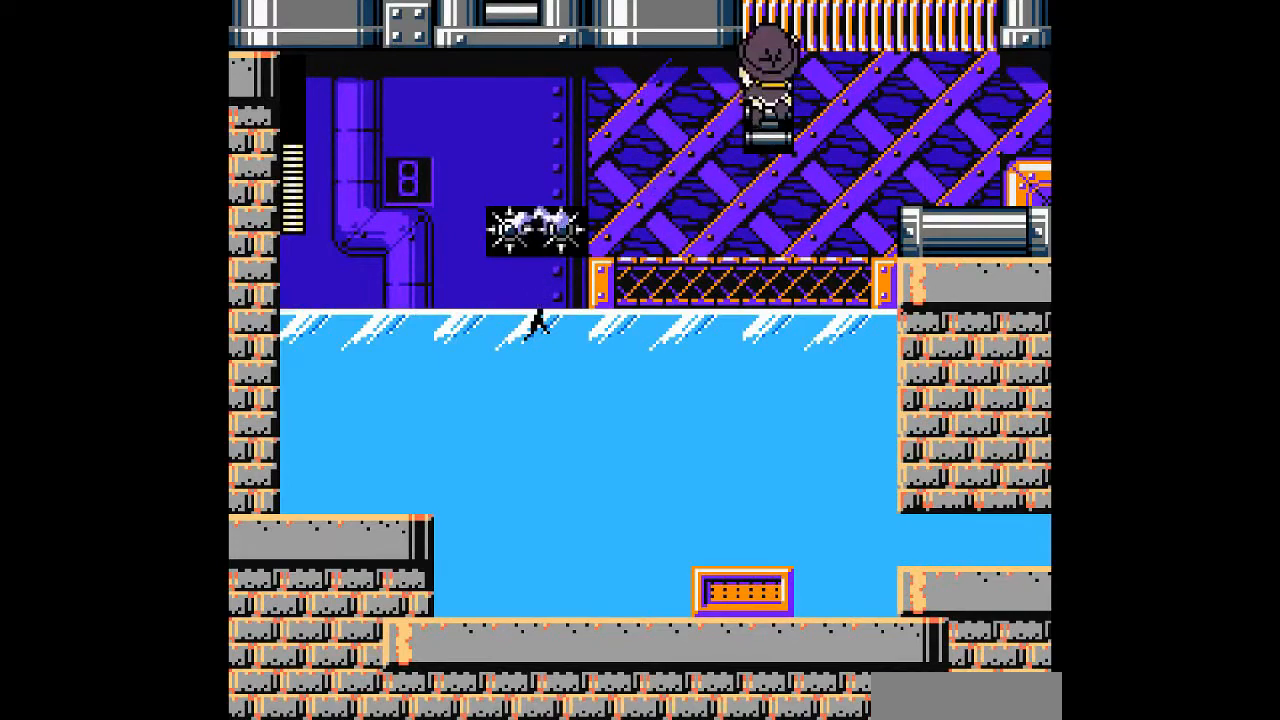
{"buttons": [], "events": [[467, "DPAD_UP", "up"]]}
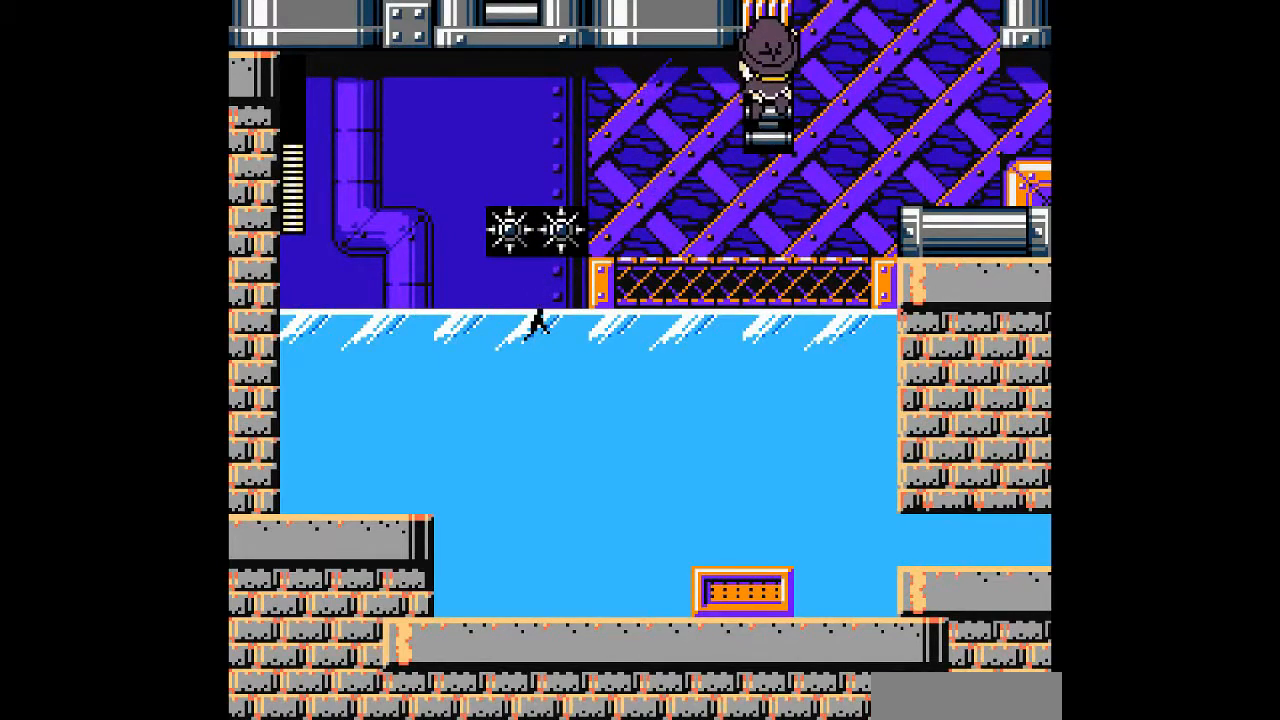
{"buttons": ["DPAD_UP"], "events": [[333, "DPAD_UP", "down"]]}
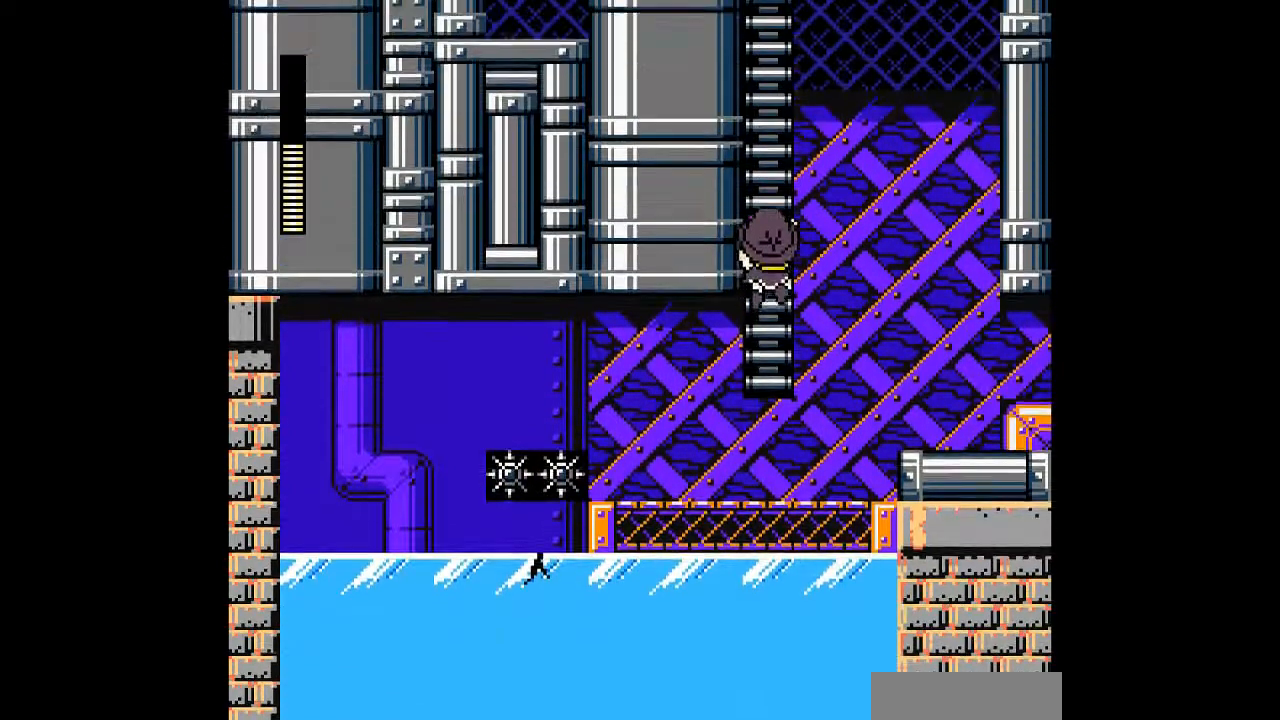
{"buttons": ["DPAD_UP"], "events": [[267, "DPAD_UP", "up"], [400, "DPAD_UP", "down"]]}
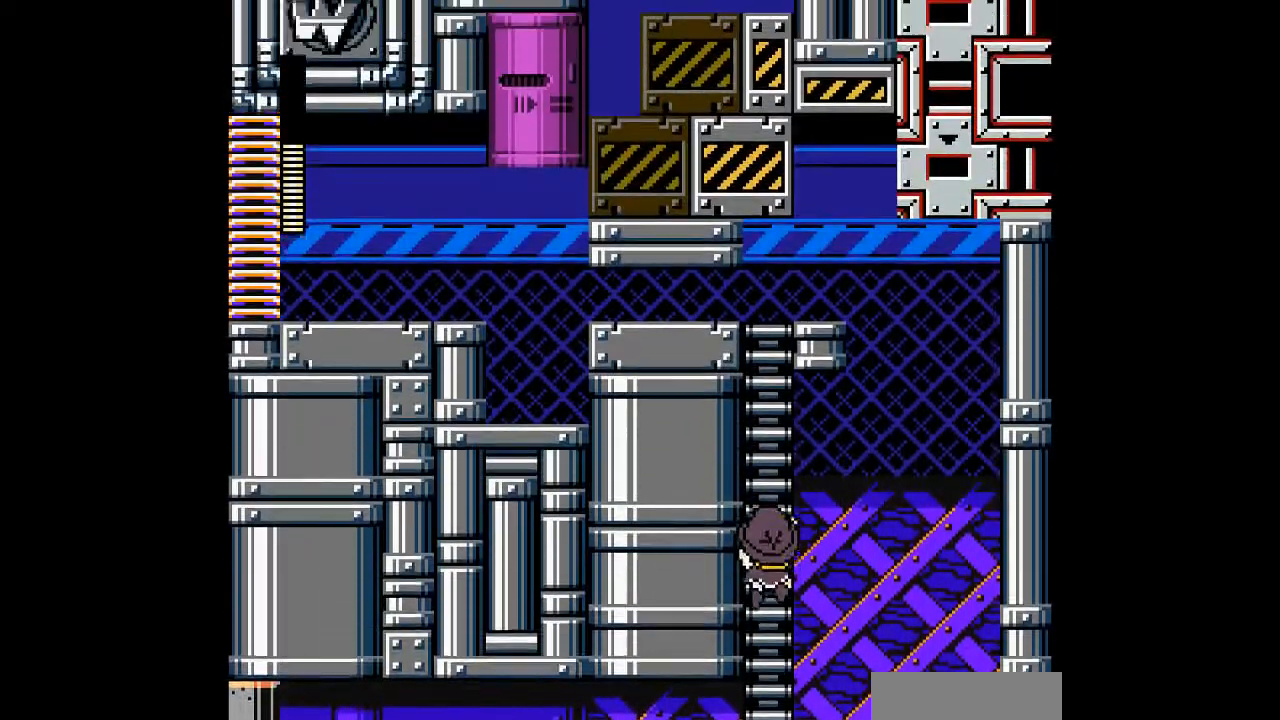
{"buttons": ["DPAD_UP"], "events": []}
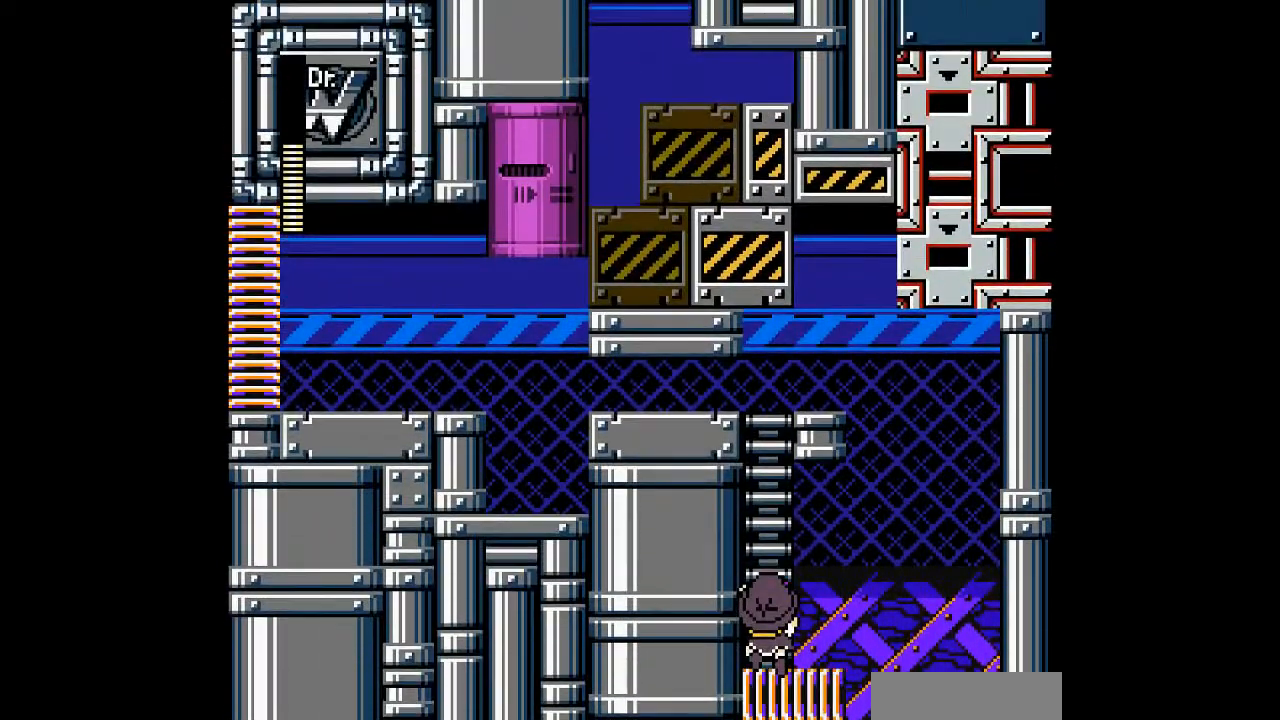
{"buttons": ["R1", "DPAD_UP"], "events": [[300, "R1", "down"]]}
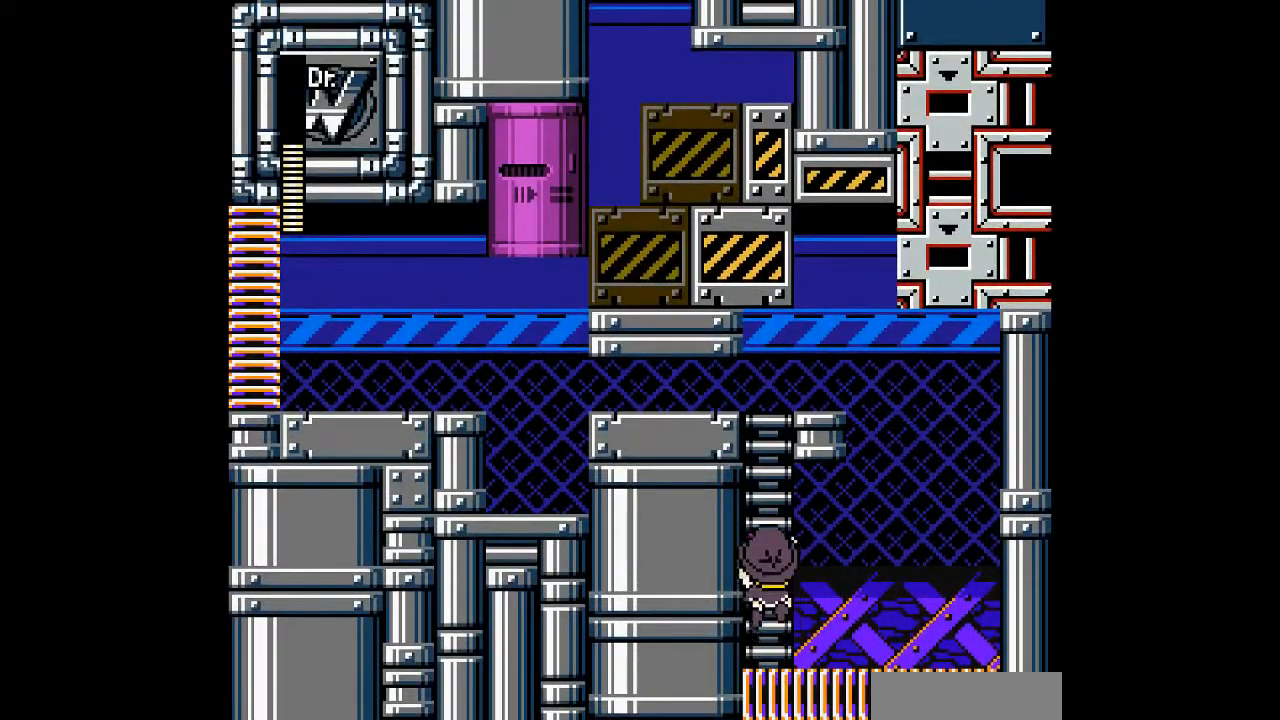
{"buttons": ["R1", "DPAD_UP"], "events": []}